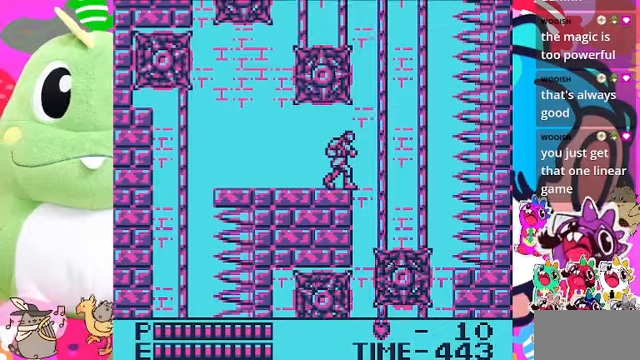
Gameplay with a controller (PlayStation layout); each line is a JSON object with the inputs held at the frame after it. "events" lists button and stick changes between this image and that frame as [ms after this image, input, new state], when the widget could be followed in between. Not read: L3.
{"buttons": ["DPAD_RIGHT"], "left_stick": "center", "right_stick": "center", "events": [[133, "DPAD_RIGHT", "down"], [300, "DPAD_RIGHT", "up"], [400, "DPAD_RIGHT", "down"]]}
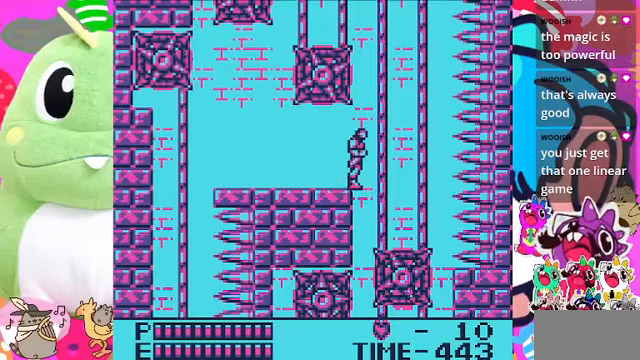
{"buttons": ["DPAD_UP"], "left_stick": "center", "right_stick": "center", "events": [[233, "DPAD_UP", "down"], [266, "DPAD_RIGHT", "up"]]}
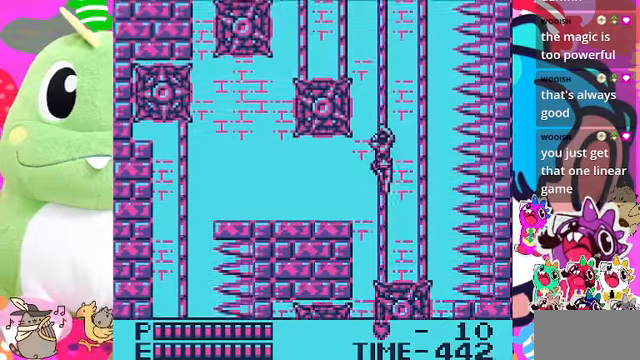
{"buttons": ["DPAD_UP"], "left_stick": "center", "right_stick": "center", "events": []}
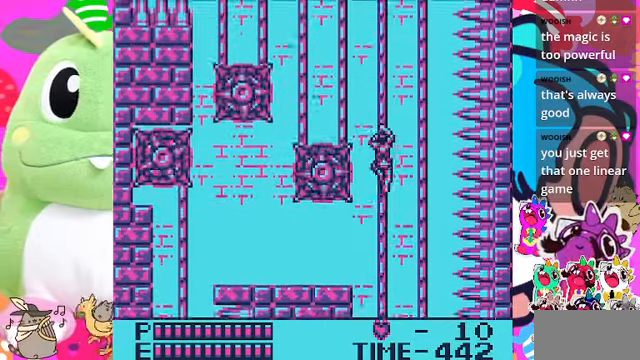
{"buttons": [], "left_stick": "center", "right_stick": "center", "events": [[466, "DPAD_UP", "up"]]}
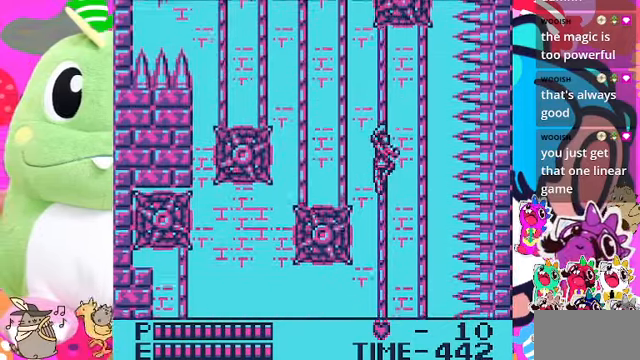
{"buttons": ["DPAD_LEFT"], "left_stick": "center", "right_stick": "center", "events": [[33, "DPAD_UP", "down"], [166, "DPAD_UP", "up"], [466, "DPAD_LEFT", "down"]]}
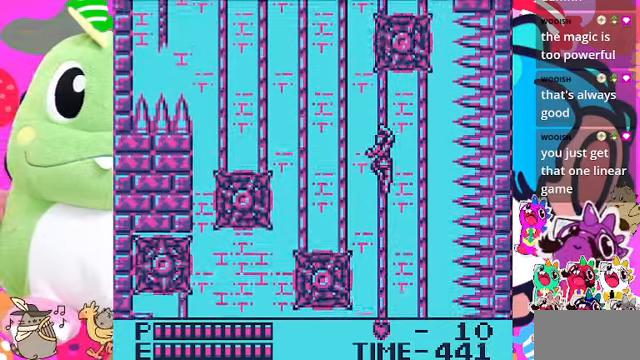
{"buttons": ["CROSS", "DPAD_LEFT"], "left_stick": "center", "right_stick": "center", "events": [[466, "CROSS", "down"]]}
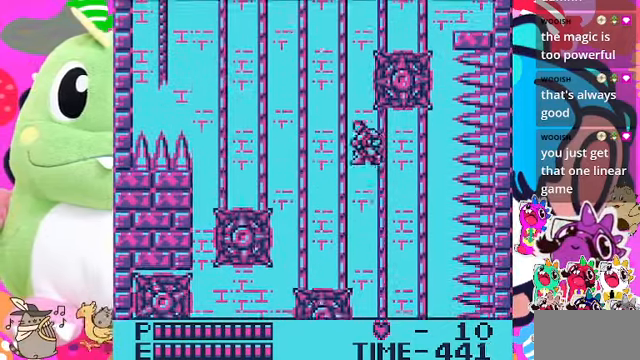
{"buttons": ["DPAD_UP"], "left_stick": "center", "right_stick": "center", "events": [[166, "CROSS", "up"], [366, "DPAD_LEFT", "up"], [366, "DPAD_UP", "down"]]}
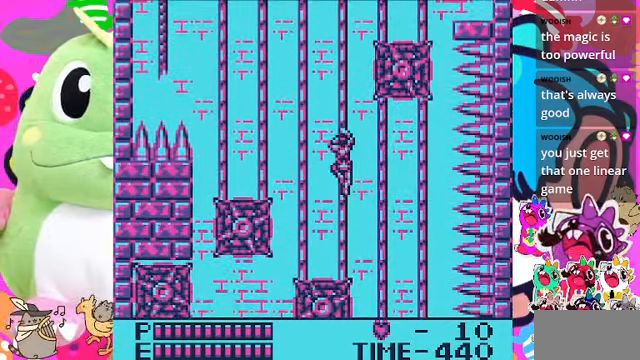
{"buttons": ["DPAD_LEFT"], "left_stick": "center", "right_stick": "center", "events": [[433, "DPAD_LEFT", "down"], [466, "DPAD_UP", "up"]]}
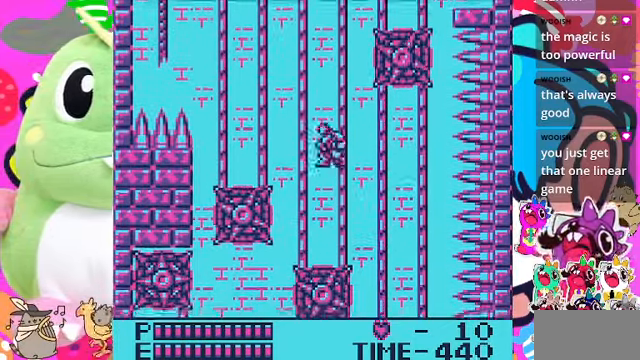
{"buttons": ["DPAD_UP"], "left_stick": "center", "right_stick": "center", "events": [[33, "CROSS", "down"], [166, "CROSS", "up"], [233, "DPAD_LEFT", "up"], [233, "DPAD_UP", "down"]]}
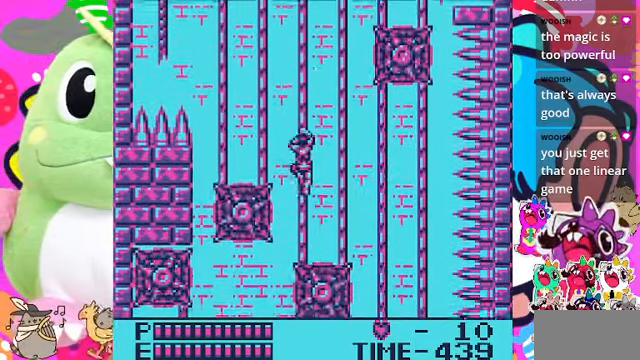
{"buttons": ["DPAD_UP"], "left_stick": "center", "right_stick": "center", "events": [[100, "DPAD_RIGHT", "down"], [133, "DPAD_UP", "up"], [200, "CROSS", "down"], [300, "DPAD_RIGHT", "up"], [300, "DPAD_UP", "down"], [400, "CROSS", "up"]]}
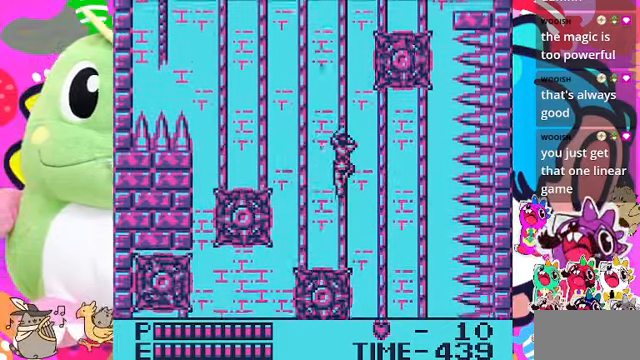
{"buttons": ["DPAD_UP"], "left_stick": "center", "right_stick": "center", "events": []}
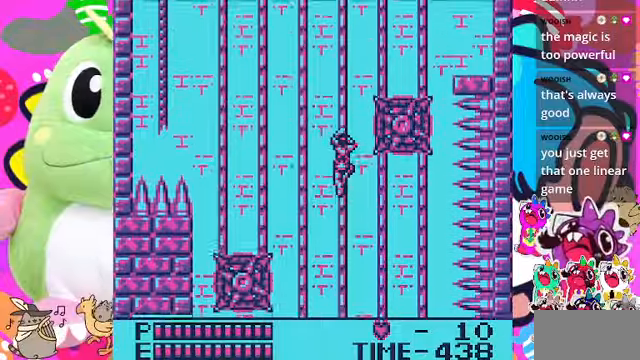
{"buttons": ["DPAD_UP"], "left_stick": "center", "right_stick": "center", "events": []}
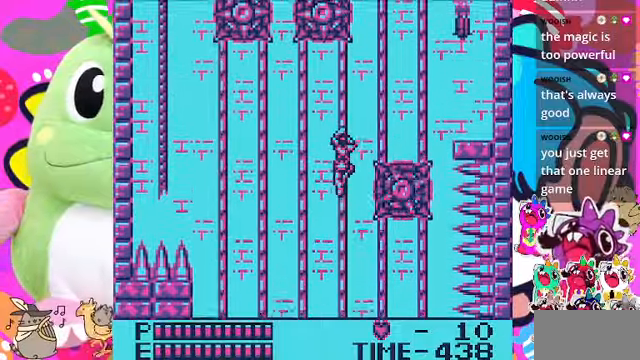
{"buttons": ["DPAD_RIGHT"], "left_stick": "center", "right_stick": "center", "events": [[67, "DPAD_UP", "up"], [300, "DPAD_RIGHT", "down"]]}
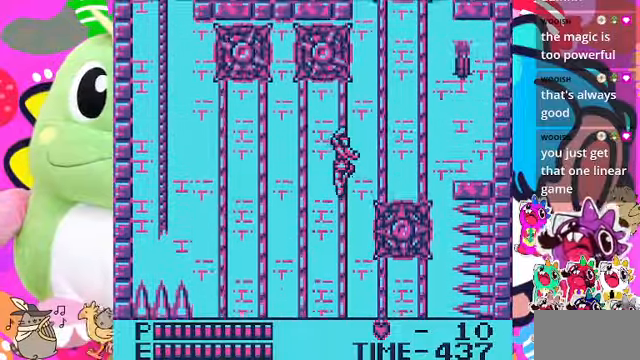
{"buttons": ["CROSS", "DPAD_RIGHT"], "left_stick": "center", "right_stick": "center", "events": [[434, "CROSS", "down"]]}
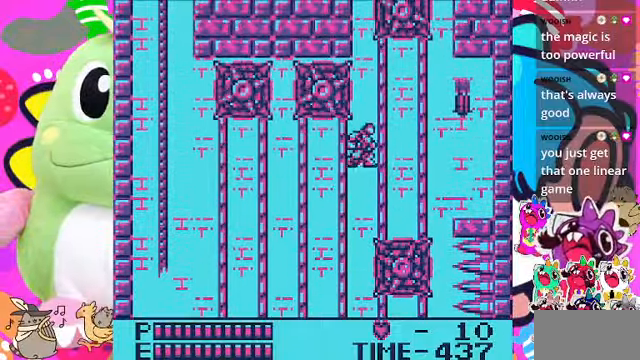
{"buttons": ["CROSS", "DPAD_RIGHT"], "left_stick": "center", "right_stick": "center"}
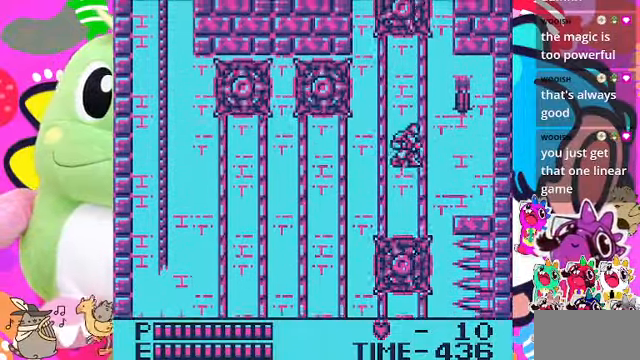
{"buttons": ["CROSS", "SQUARE", "DPAD_RIGHT"], "left_stick": "center", "right_stick": "center", "events": [[34, "CROSS", "up"], [434, "CROSS", "down"], [500, "SQUARE", "down"]]}
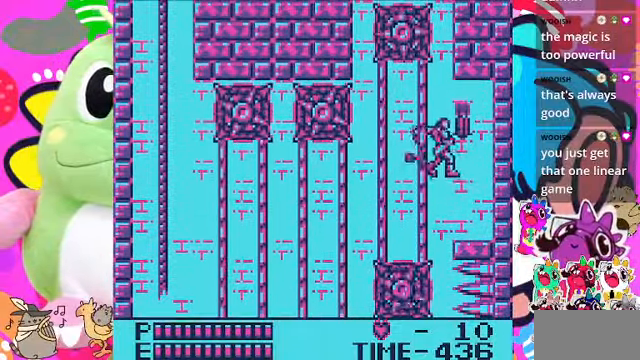
{"buttons": [], "left_stick": "center", "right_stick": "center", "events": [[100, "CROSS", "up"], [167, "SQUARE", "up"], [400, "DPAD_RIGHT", "up"]]}
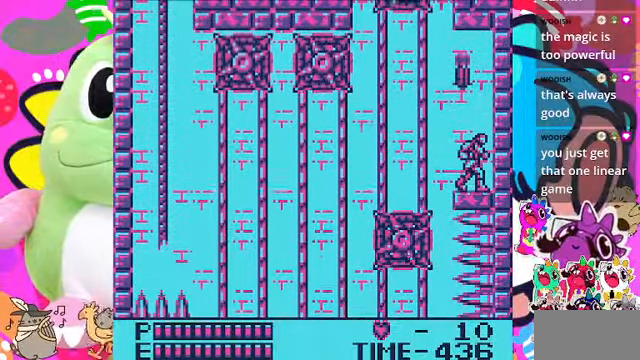
{"buttons": ["SQUARE"], "left_stick": "center", "right_stick": "center", "events": [[34, "DPAD_LEFT", "down"], [100, "DPAD_LEFT", "up"], [267, "CROSS", "down"], [334, "SQUARE", "down"], [500, "CROSS", "up"]]}
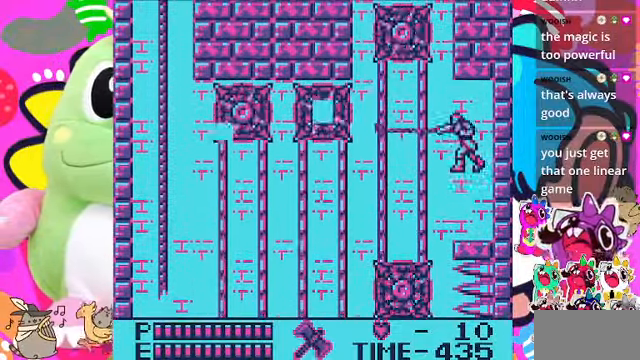
{"buttons": [], "left_stick": "center", "right_stick": "center", "events": [[34, "SQUARE", "up"]]}
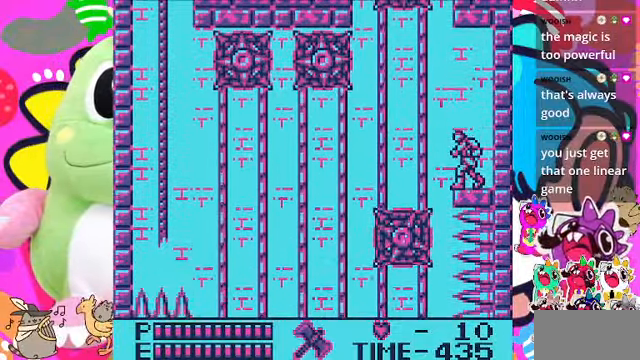
{"buttons": [], "left_stick": "center", "right_stick": "center", "events": []}
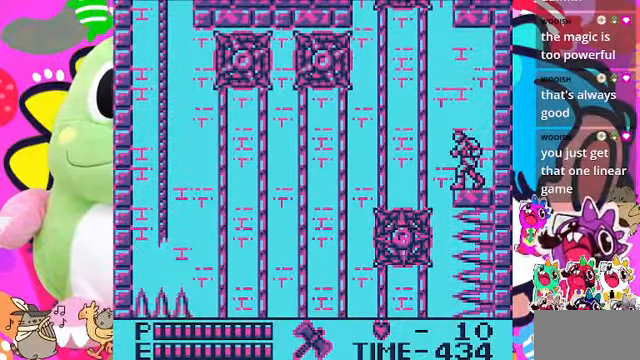
{"buttons": [], "left_stick": "center", "right_stick": "center", "events": []}
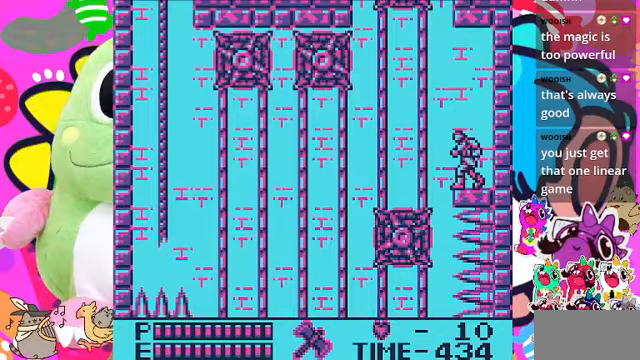
{"buttons": [], "left_stick": "center", "right_stick": "center", "events": []}
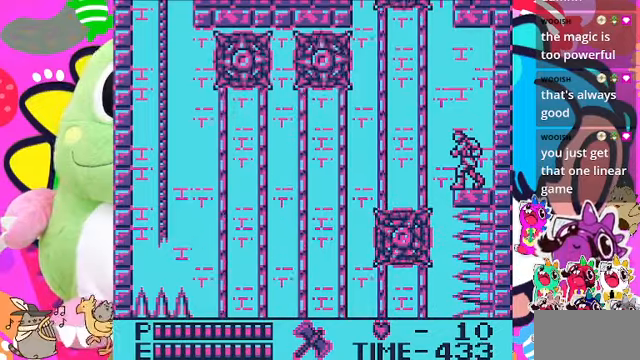
{"buttons": ["CROSS", "DPAD_LEFT"], "left_stick": "center", "right_stick": "center", "events": [[33, "DPAD_UP", "down"], [67, "DPAD_LEFT", "down"], [133, "CROSS", "down"], [433, "DPAD_UP", "up"]]}
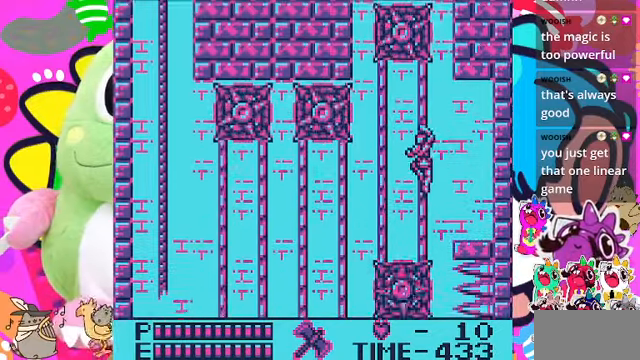
{"buttons": ["DPAD_LEFT"], "left_stick": "center", "right_stick": "center", "events": [[33, "CROSS", "up"]]}
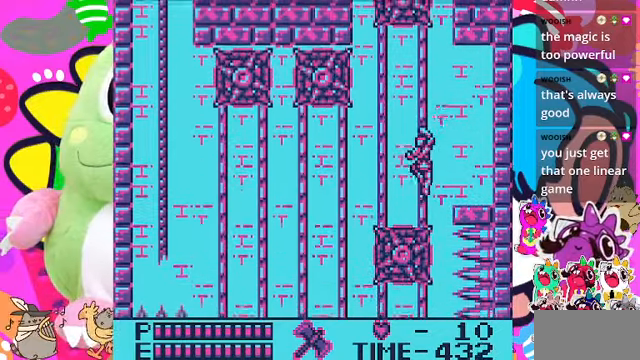
{"buttons": ["DPAD_LEFT"], "left_stick": "center", "right_stick": "center", "events": [[167, "CROSS", "down"], [333, "CROSS", "up"]]}
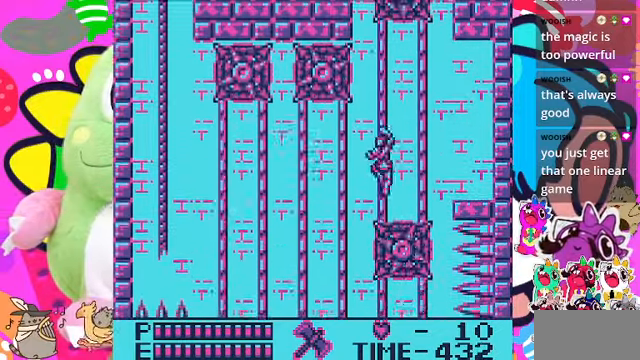
{"buttons": ["DPAD_LEFT"], "left_stick": "center", "right_stick": "center", "events": [[200, "CROSS", "down"], [300, "CROSS", "up"]]}
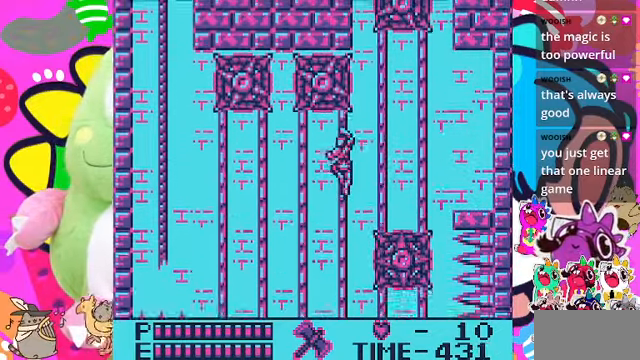
{"buttons": ["DPAD_LEFT"], "left_stick": "center", "right_stick": "center", "events": []}
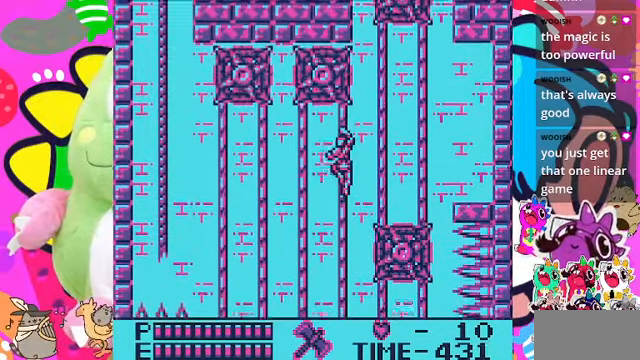
{"buttons": ["DPAD_LEFT"], "left_stick": "center", "right_stick": "center", "events": [[167, "CROSS", "down"], [200, "CROSS", "up"]]}
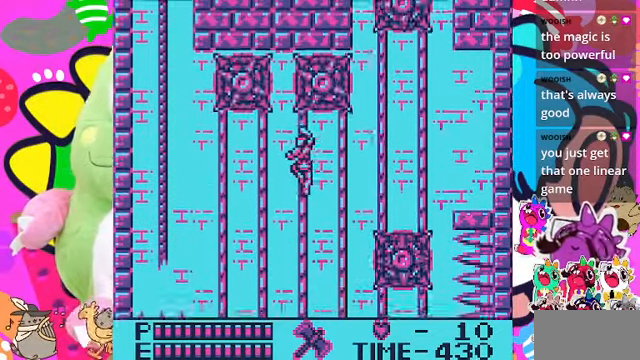
{"buttons": ["DPAD_LEFT"], "left_stick": "center", "right_stick": "center", "events": []}
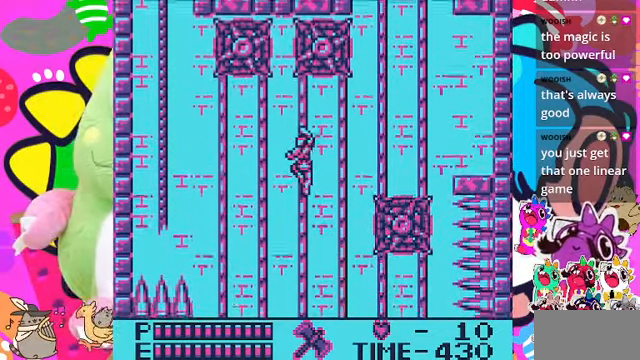
{"buttons": ["CROSS", "DPAD_LEFT"], "left_stick": "center", "right_stick": "center", "events": [[500, "CROSS", "down"]]}